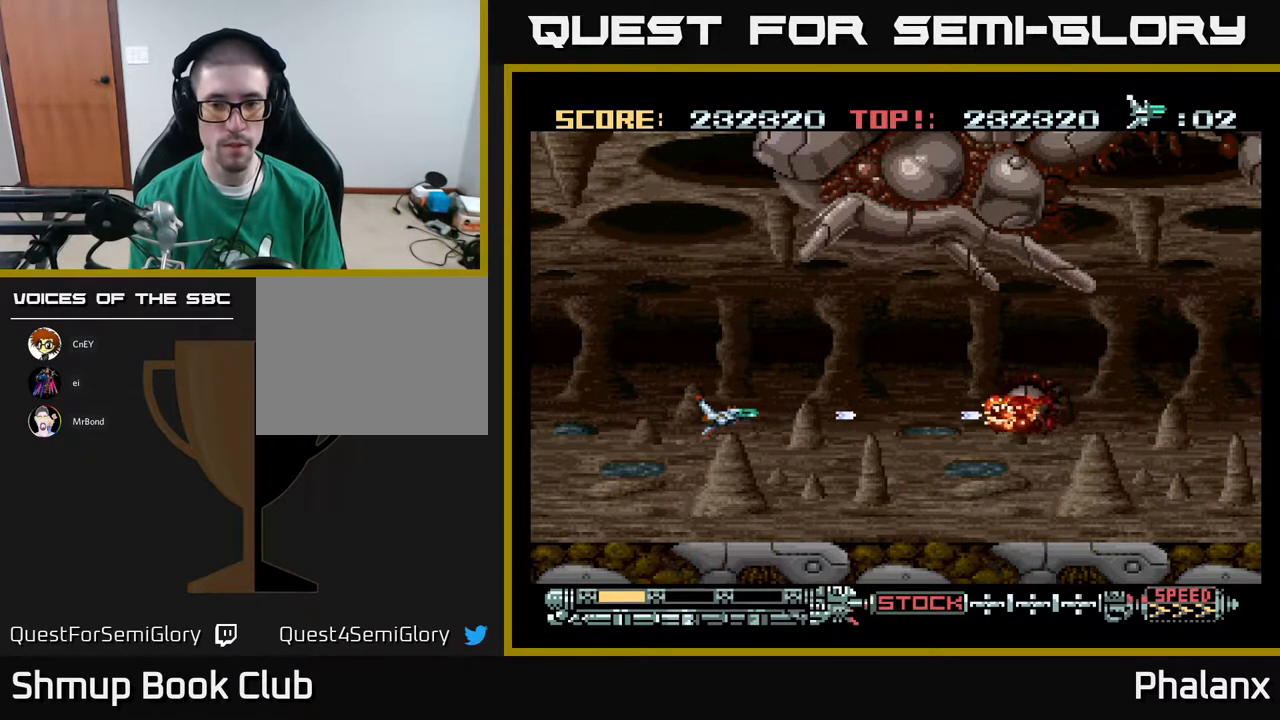
Gameplay with a controller (Xbox layout); each line is a JSON object with the inputs held at the frame after it. "events" lists button and stick changes between this image and that frame as [ms after this image, input, new state], when the widget could be followed in between. Not read: left_stick.
{"buttons": ["A"], "right_stick": "center", "events": [[50, "DPAD_LEFT", "up"], [83, "DPAD_DOWN", "down"], [117, "DPAD_DOWN", "up"]]}
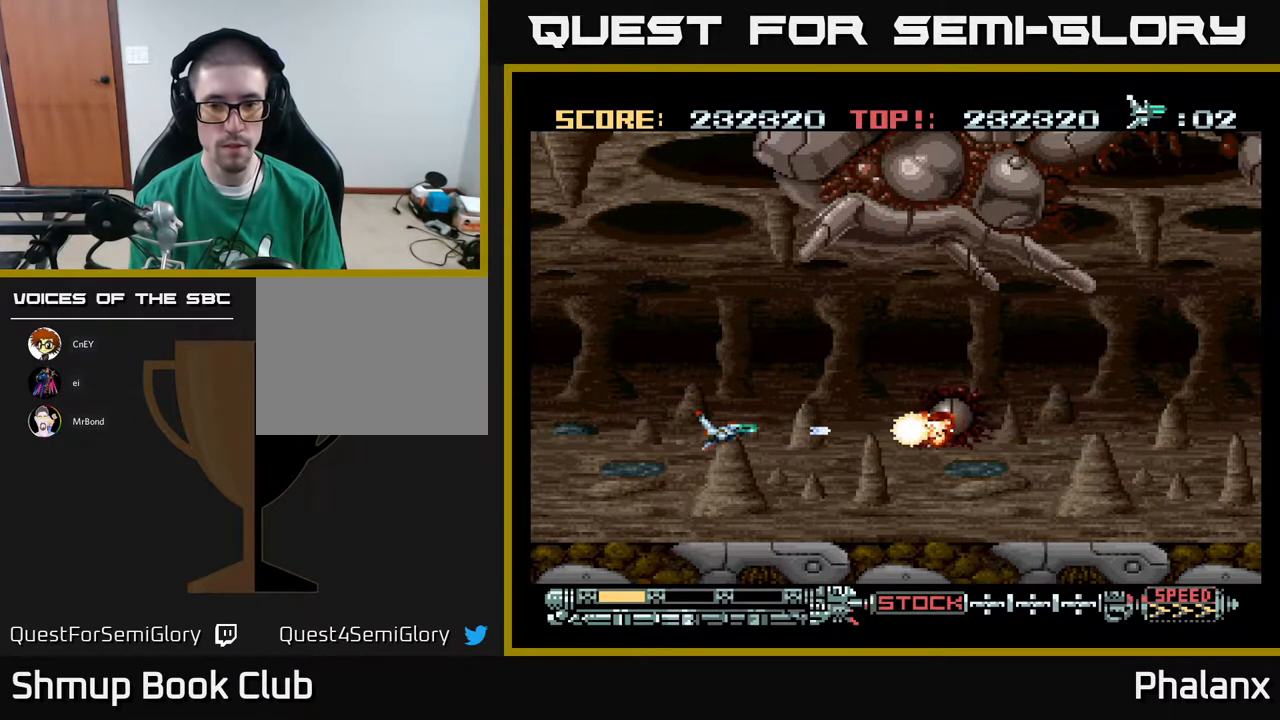
{"buttons": ["A"], "right_stick": "center", "events": []}
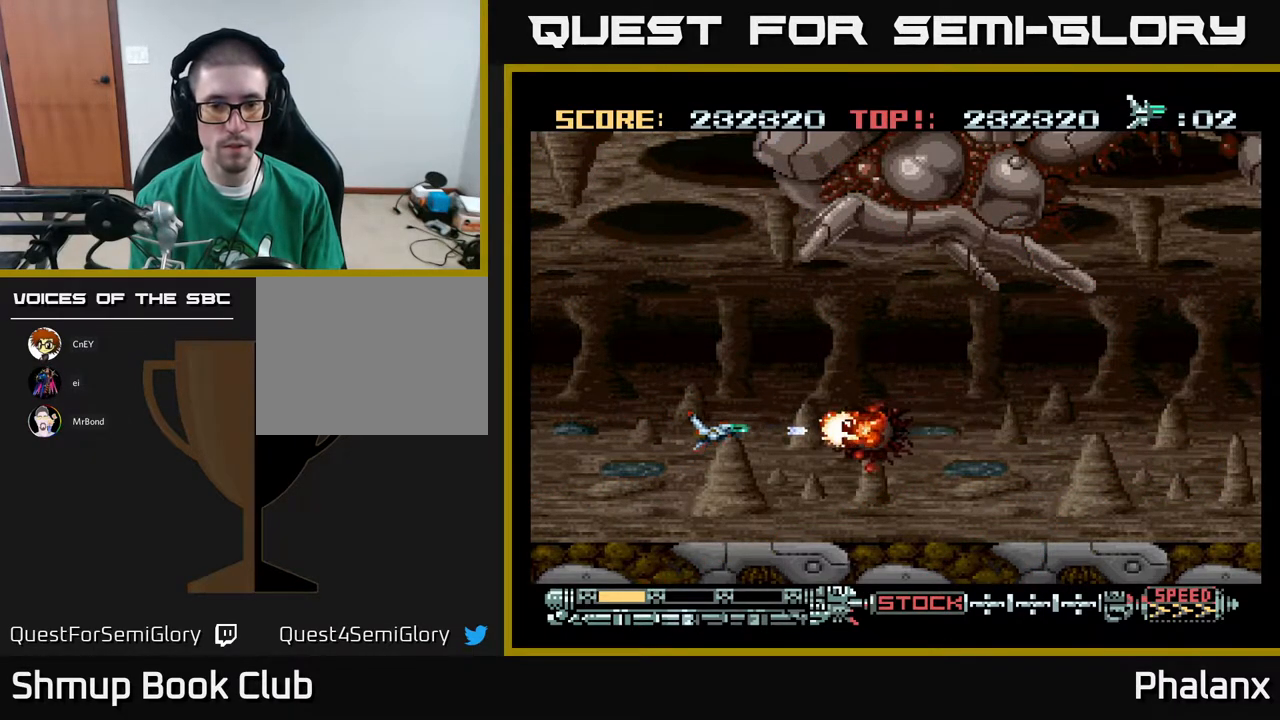
{"buttons": ["A", "DPAD_LEFT"], "right_stick": "center", "events": [[17, "DPAD_LEFT", "down"], [217, "DPAD_LEFT", "up"], [417, "DPAD_LEFT", "down"]]}
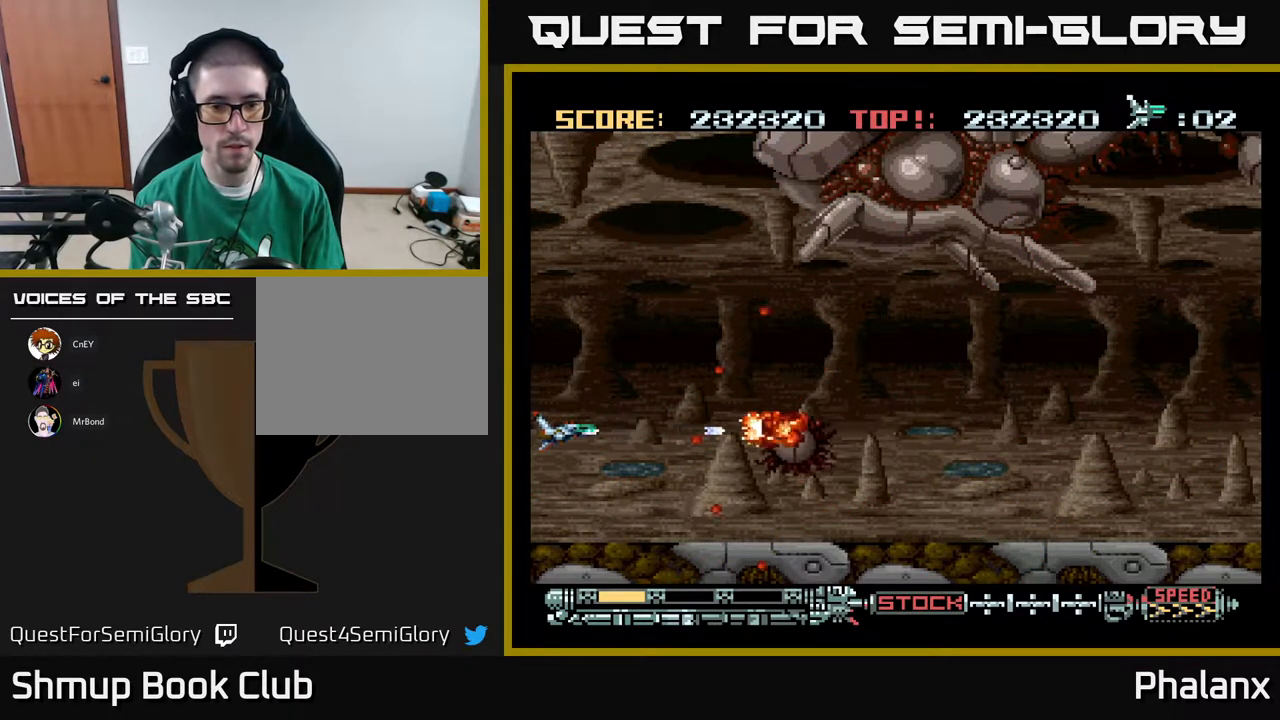
{"buttons": ["A"], "right_stick": "center", "events": [[67, "DPAD_LEFT", "up"], [283, "DPAD_UP", "down"], [333, "DPAD_UP", "up"]]}
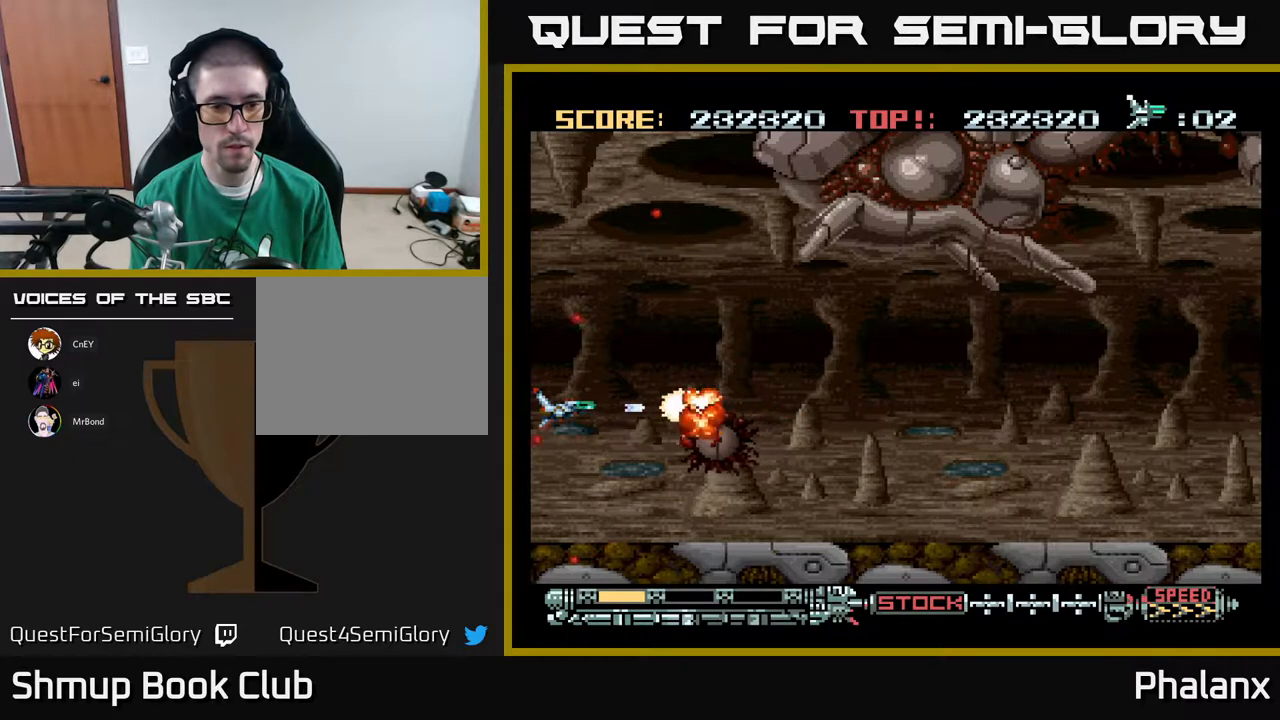
{"buttons": ["A", "DPAD_RIGHT"], "right_stick": "center", "events": [[200, "DPAD_UP", "down"], [300, "DPAD_RIGHT", "down"], [417, "DPAD_UP", "up"]]}
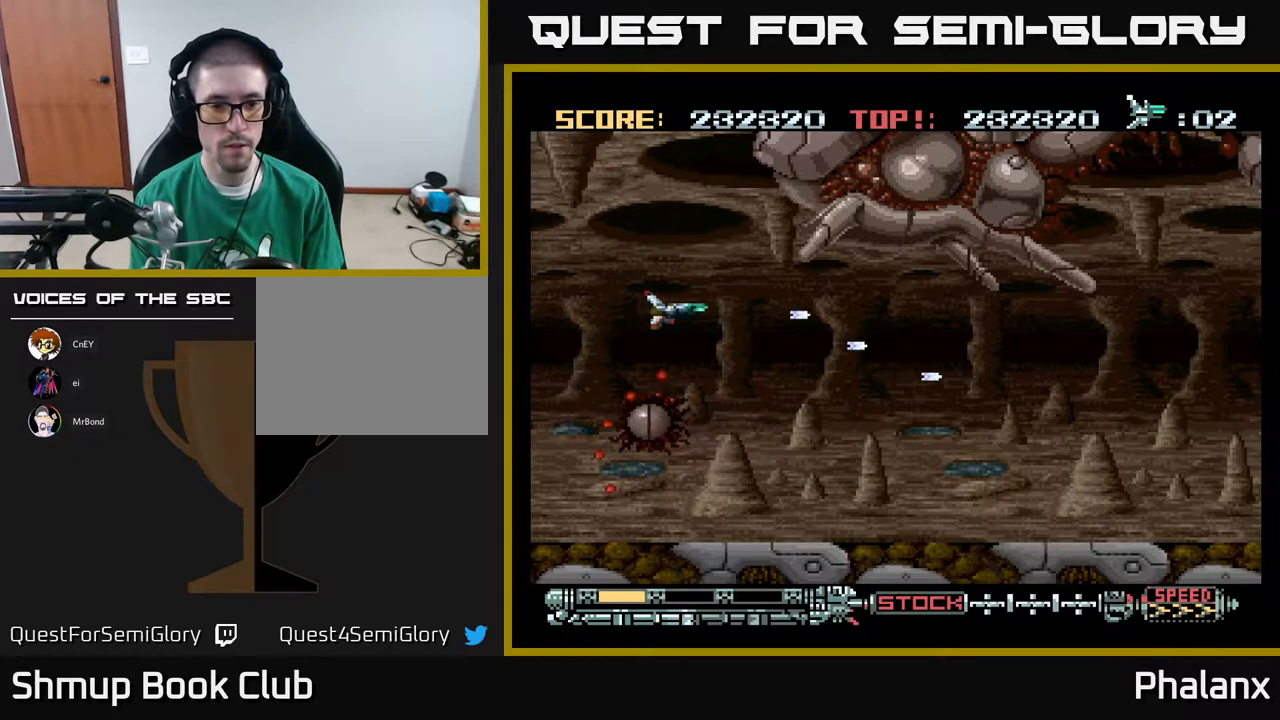
{"buttons": ["A", "DPAD_RIGHT"], "right_stick": "center", "events": [[150, "DPAD_DOWN", "down"], [283, "DPAD_DOWN", "up"]]}
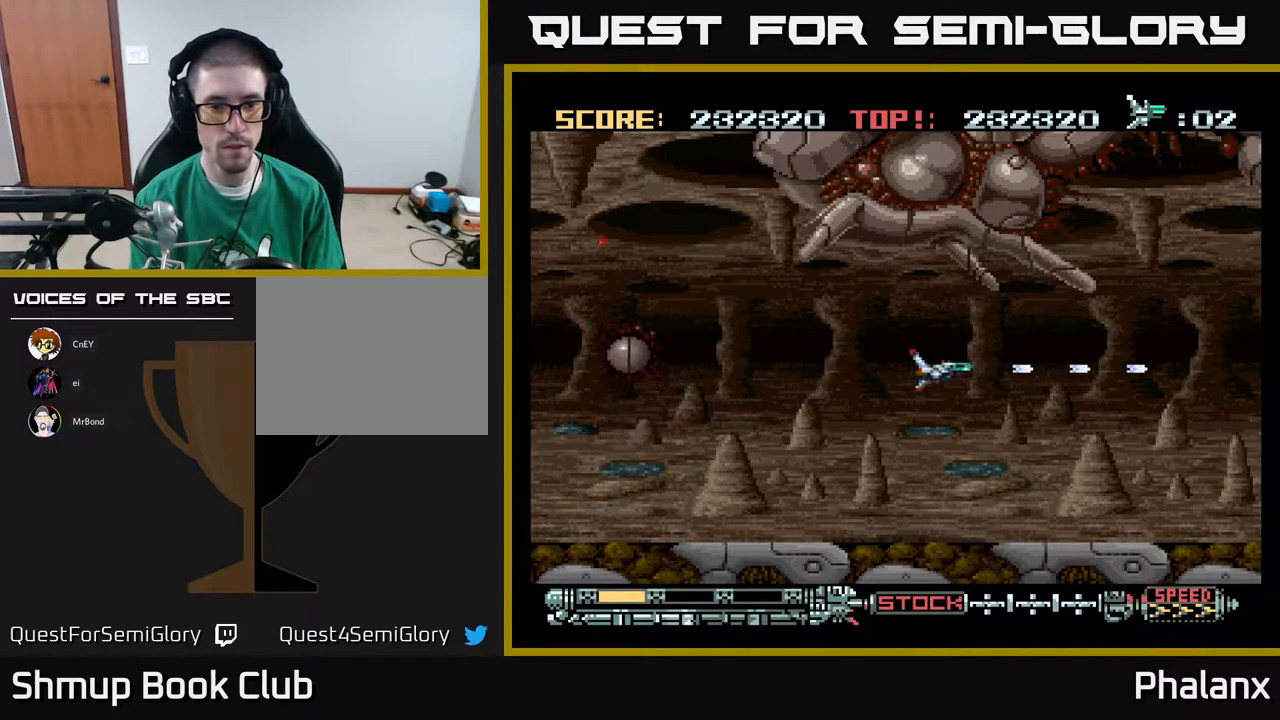
{"buttons": ["A", "DPAD_RIGHT"], "right_stick": "center", "events": [[50, "DPAD_UP", "down"], [67, "A", "up"], [133, "DPAD_UP", "up"], [317, "A", "down"]]}
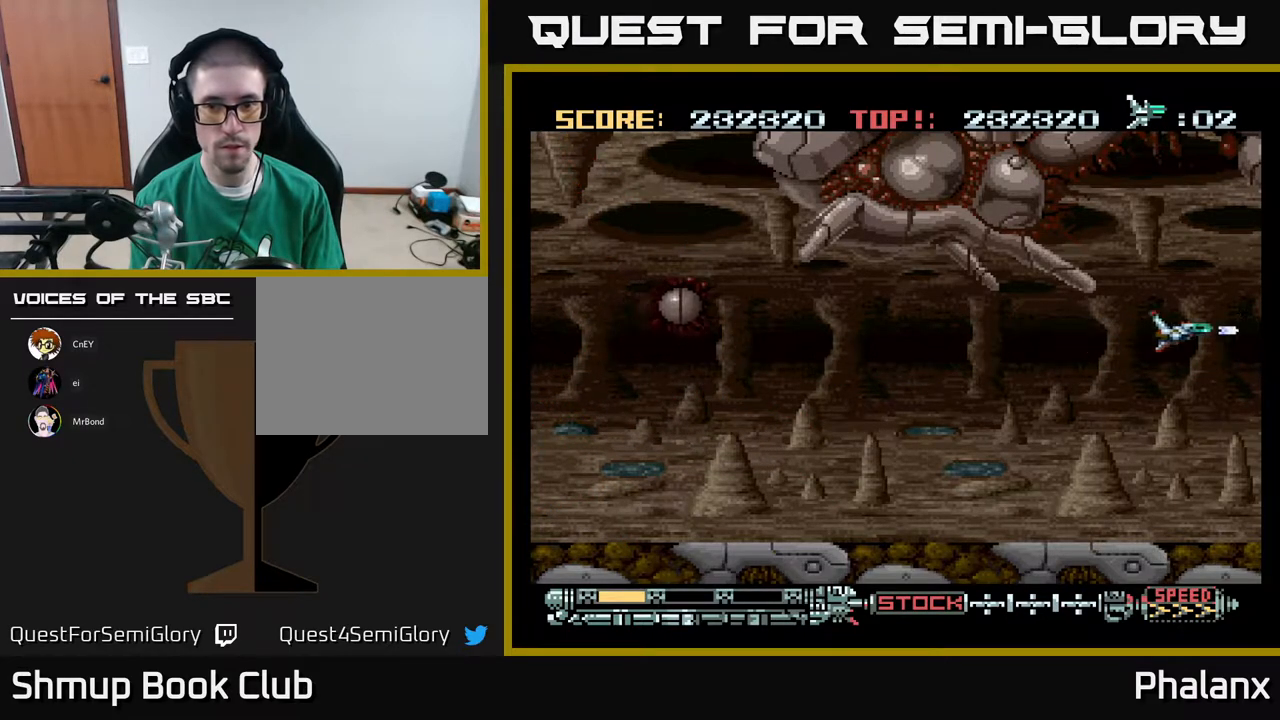
{"buttons": ["A"], "right_stick": "center", "events": [[33, "DPAD_RIGHT", "up"], [50, "DPAD_UP", "down"], [100, "DPAD_UP", "up"]]}
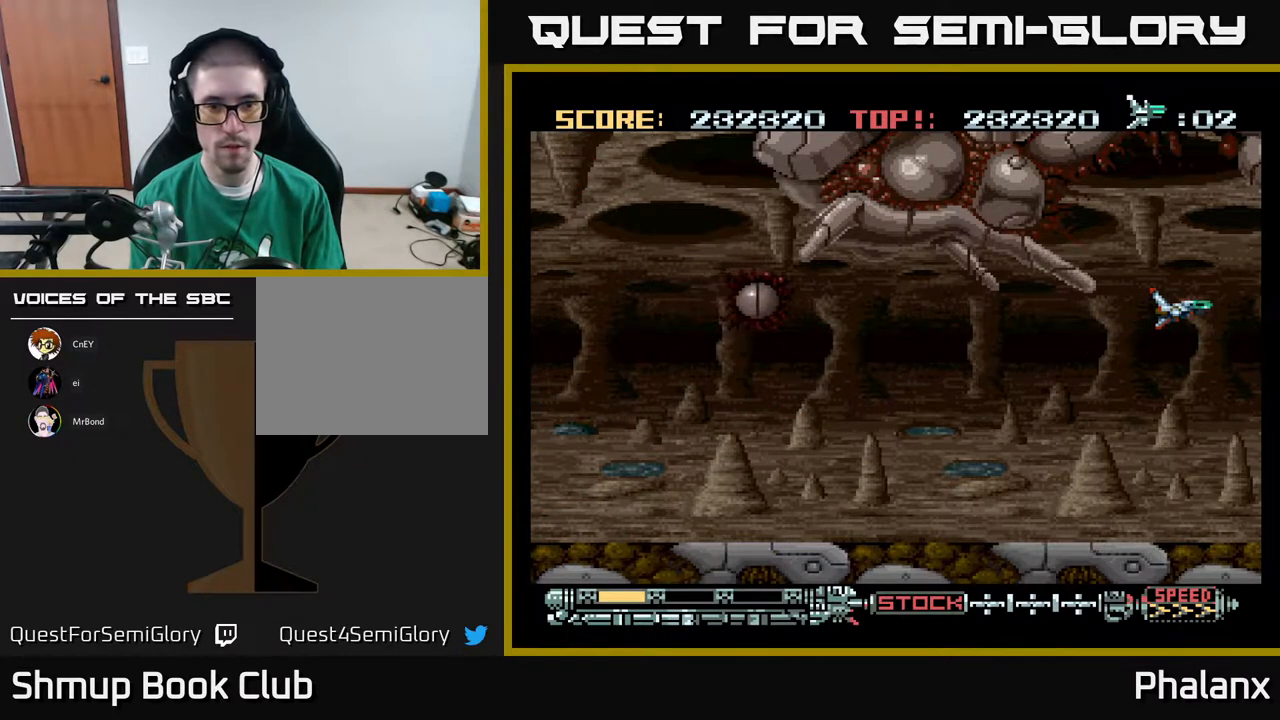
{"buttons": [], "right_stick": "center", "events": [[83, "A", "up"]]}
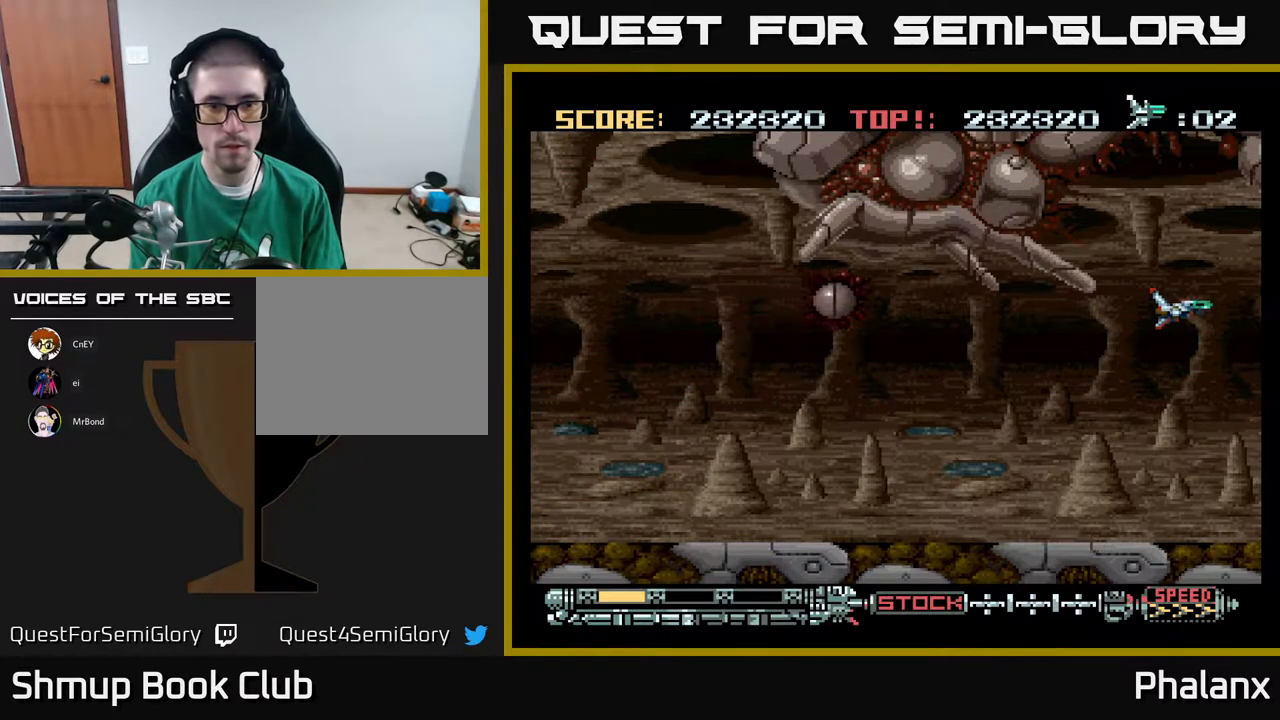
{"buttons": ["A", "DPAD_LEFT"], "right_stick": "center", "events": [[100, "A", "down"], [133, "DPAD_DOWN", "down"], [283, "DPAD_LEFT", "down"], [433, "DPAD_DOWN", "up"]]}
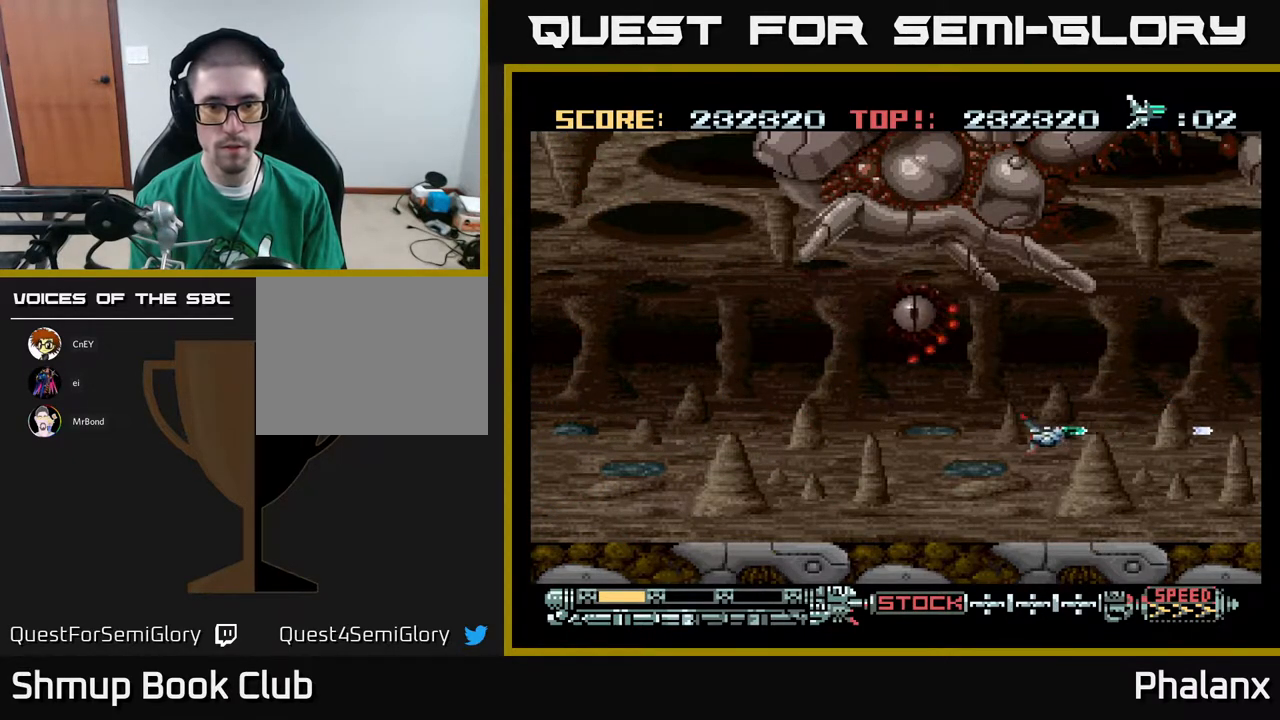
{"buttons": ["A", "DPAD_UP", "DPAD_LEFT"], "right_stick": "center", "events": [[250, "DPAD_DOWN", "down"], [417, "DPAD_DOWN", "up"], [500, "DPAD_UP", "down"]]}
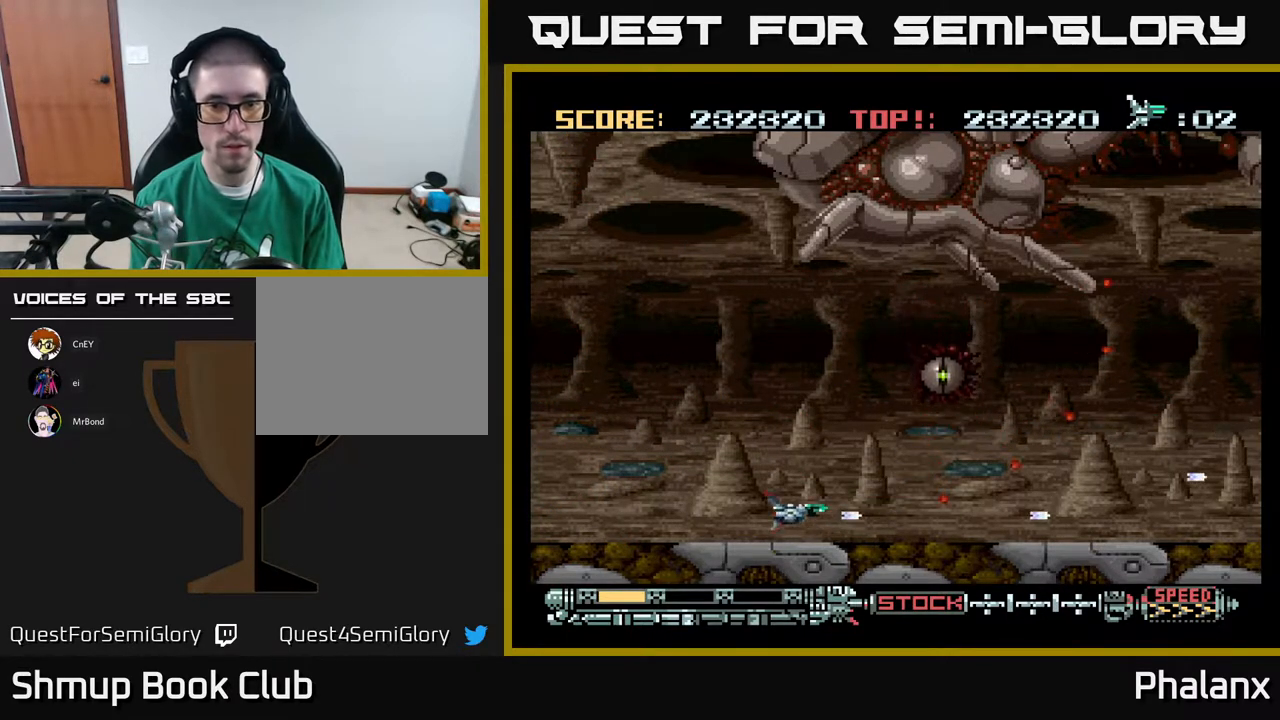
{"buttons": ["A", "DPAD_LEFT"], "right_stick": "center", "events": [[50, "DPAD_LEFT", "up"], [217, "DPAD_UP", "up"], [383, "DPAD_LEFT", "down"]]}
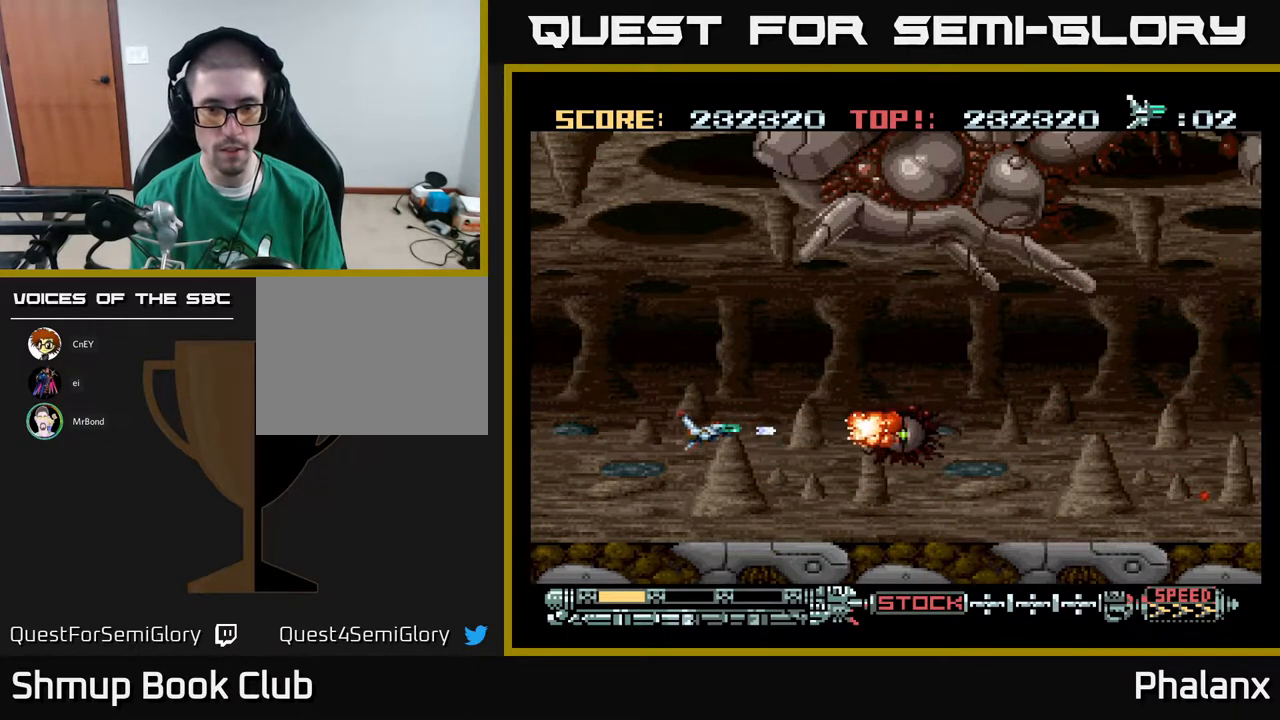
{"buttons": ["A"], "right_stick": "center", "events": [[250, "DPAD_LEFT", "up"]]}
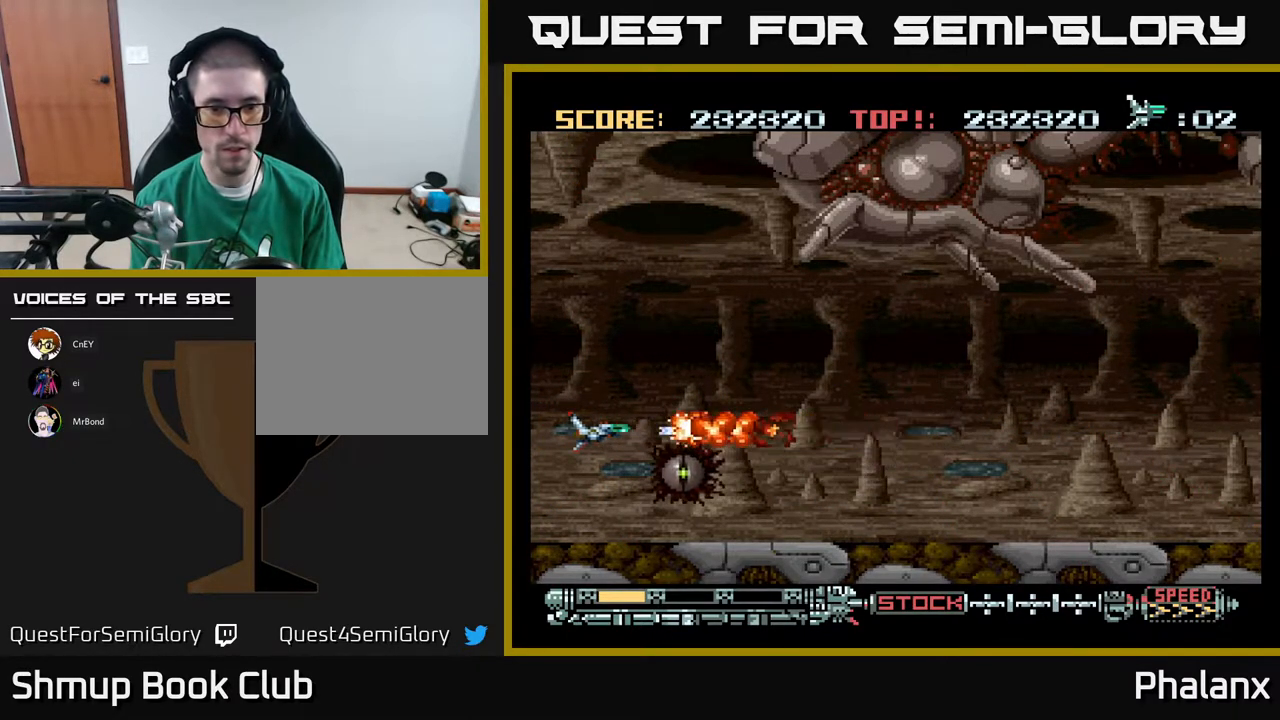
{"buttons": ["A", "DPAD_RIGHT"], "right_stick": "center", "events": [[67, "DPAD_UP", "down"], [100, "DPAD_LEFT", "down"], [167, "DPAD_LEFT", "up"], [283, "DPAD_RIGHT", "down"], [283, "DPAD_UP", "up"]]}
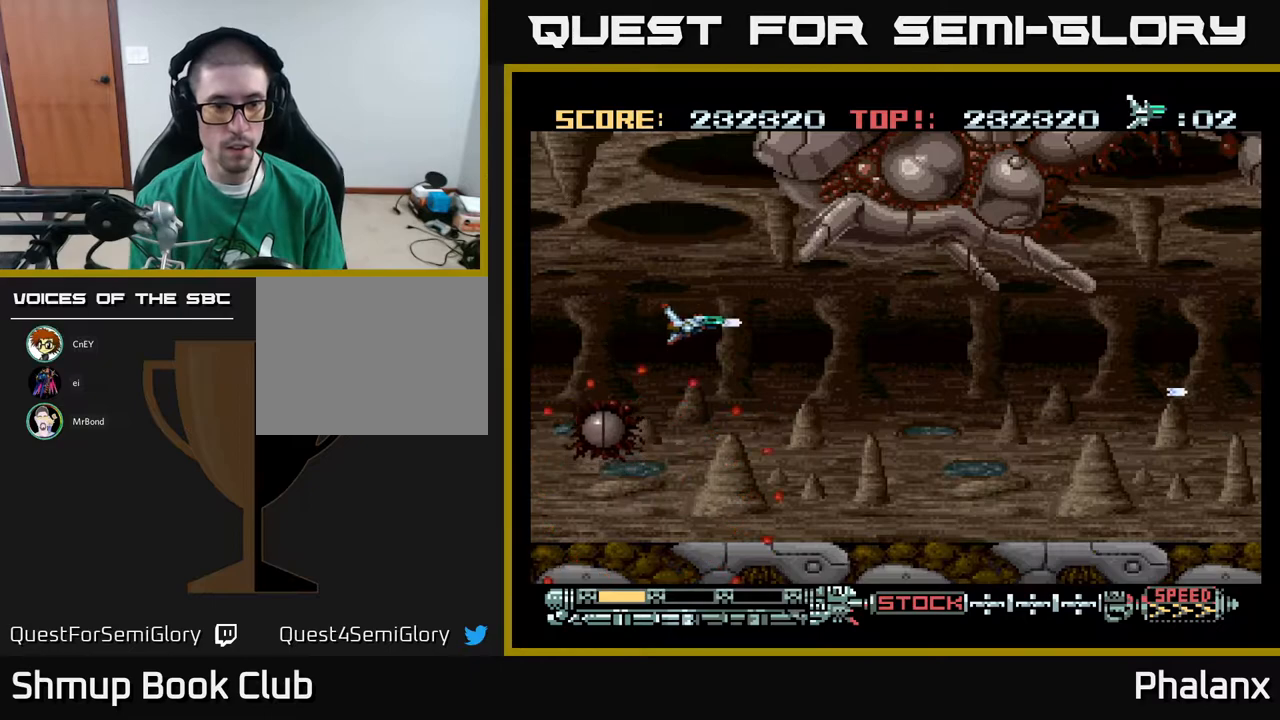
{"buttons": ["A", "DPAD_RIGHT"], "right_stick": "center", "events": [[67, "DPAD_UP", "down"], [183, "DPAD_UP", "up"], [300, "DPAD_DOWN", "down"], [383, "DPAD_DOWN", "up"]]}
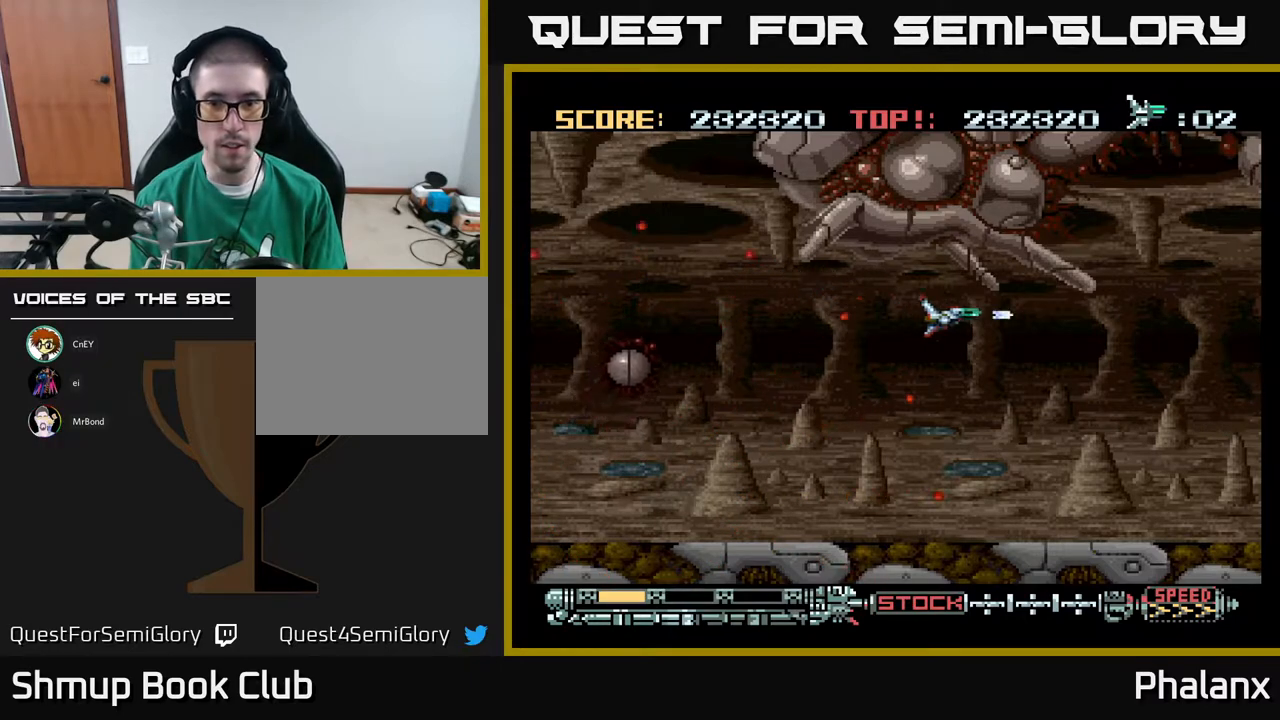
{"buttons": ["A", "DPAD_RIGHT"], "right_stick": "center", "events": []}
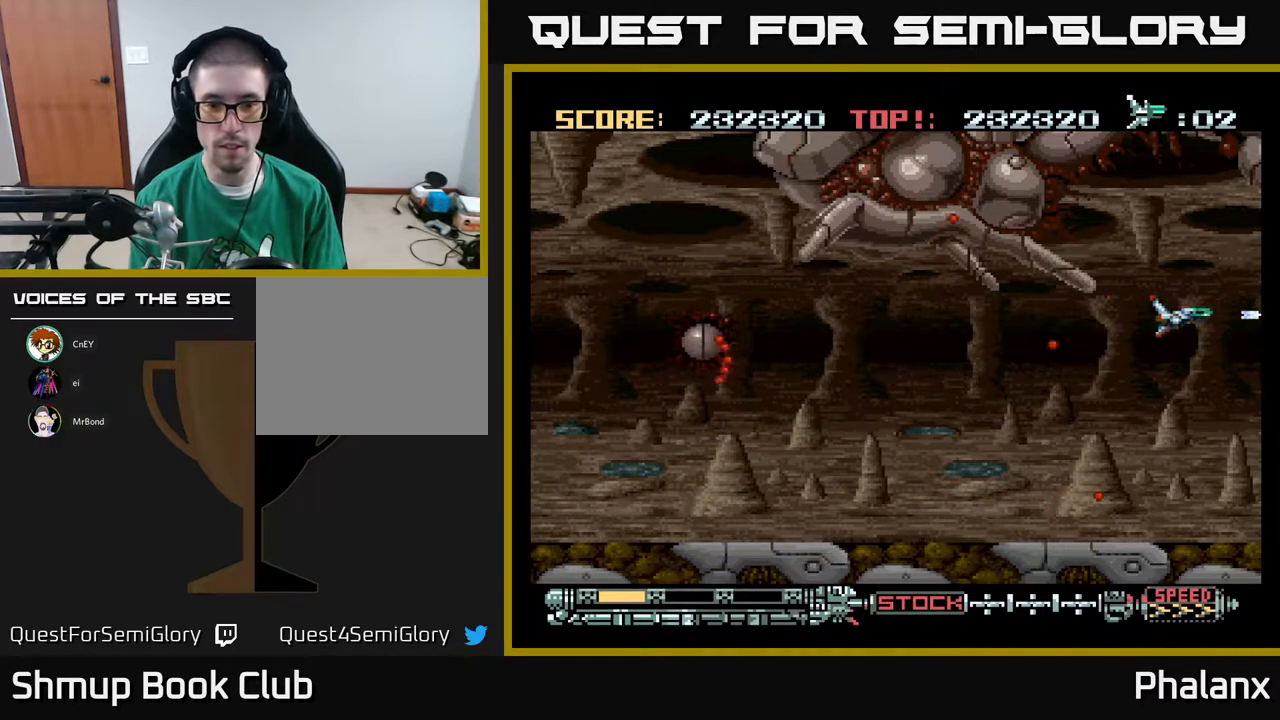
{"buttons": ["A", "DPAD_DOWN", "DPAD_RIGHT"], "right_stick": "center", "events": [[133, "DPAD_RIGHT", "up"], [133, "DPAD_UP", "down"], [150, "DPAD_RIGHT", "down"], [183, "DPAD_UP", "up"], [217, "DPAD_RIGHT", "up"], [467, "DPAD_DOWN", "down"], [483, "DPAD_RIGHT", "down"]]}
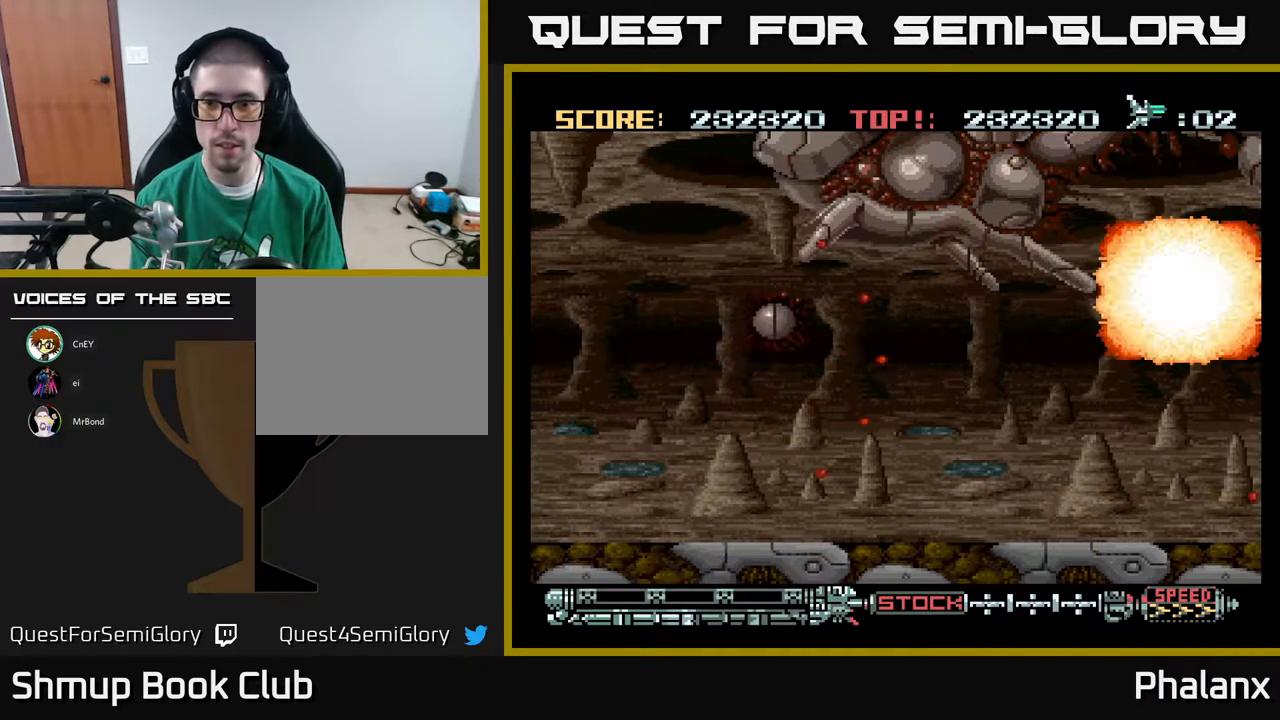
{"buttons": [], "right_stick": "center", "events": [[117, "DPAD_RIGHT", "up"], [167, "DPAD_DOWN", "up"], [467, "A", "up"]]}
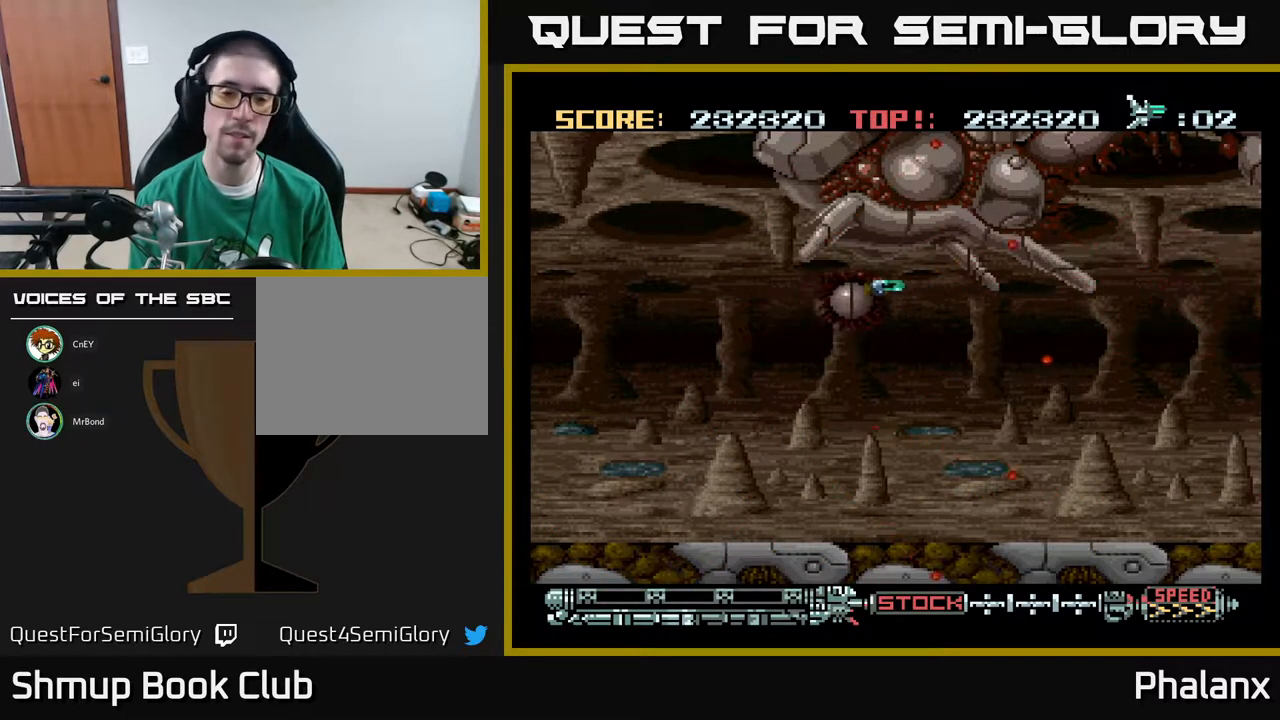
{"buttons": ["A"], "right_stick": "center", "events": [[183, "A", "down"]]}
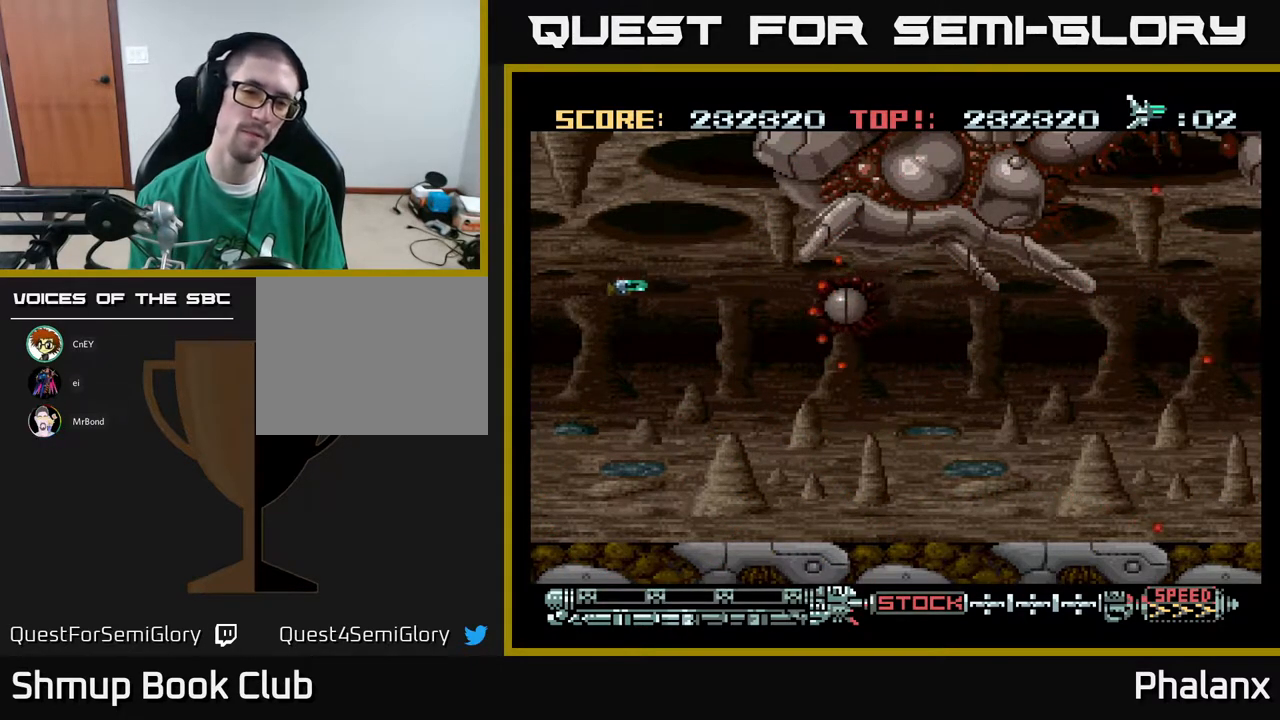
{"buttons": ["A"], "right_stick": "center", "events": []}
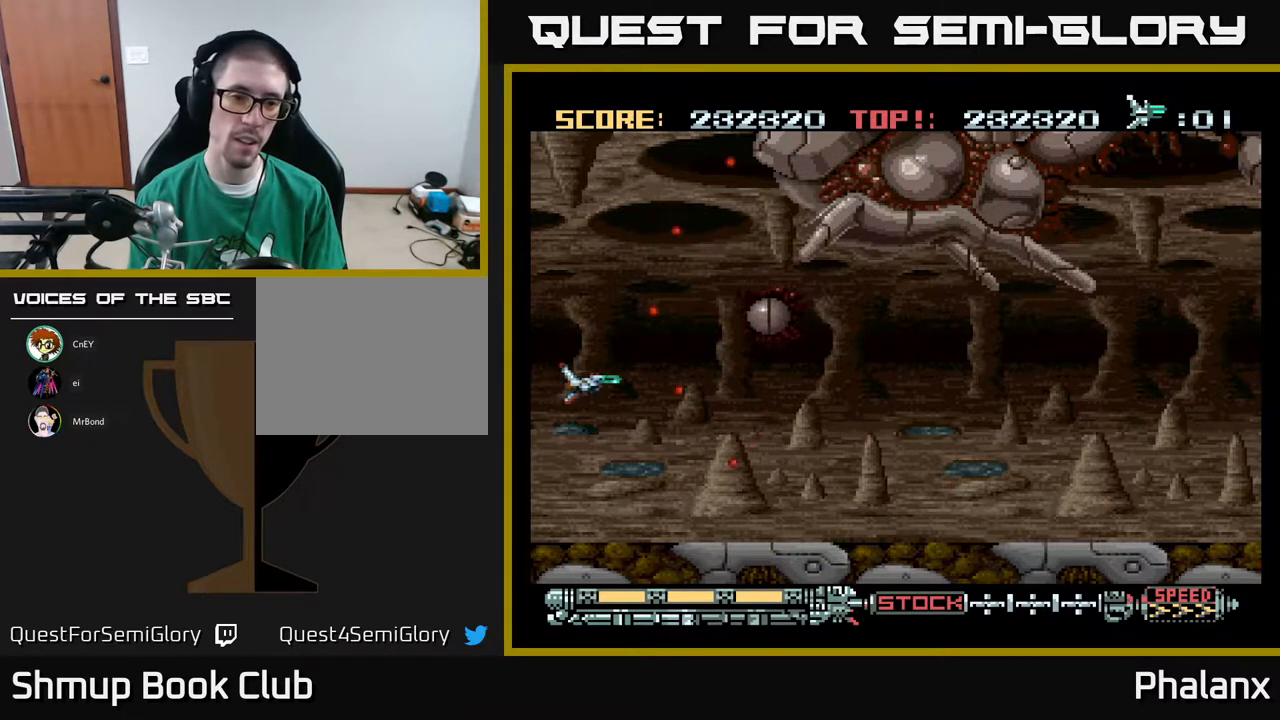
{"buttons": ["A", "DPAD_LEFT"], "right_stick": "center", "events": [[367, "DPAD_LEFT", "down"]]}
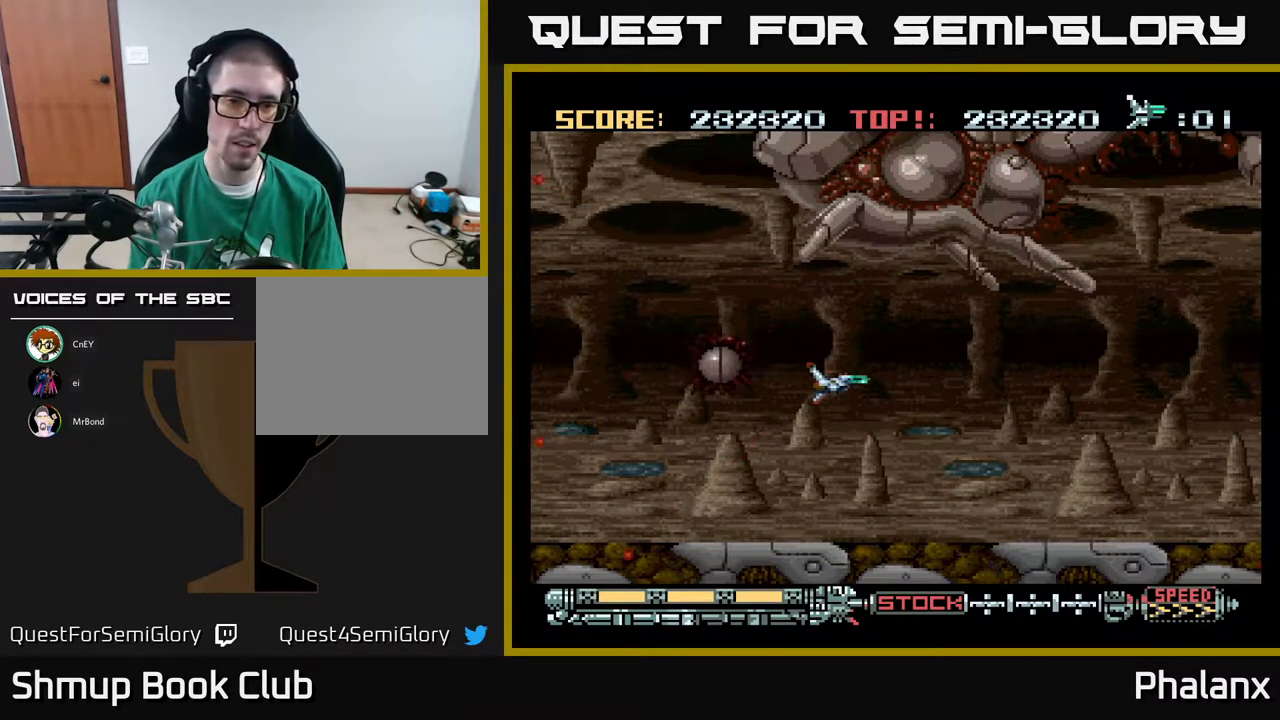
{"buttons": ["A"], "right_stick": "center", "events": [[417, "DPAD_LEFT", "up"]]}
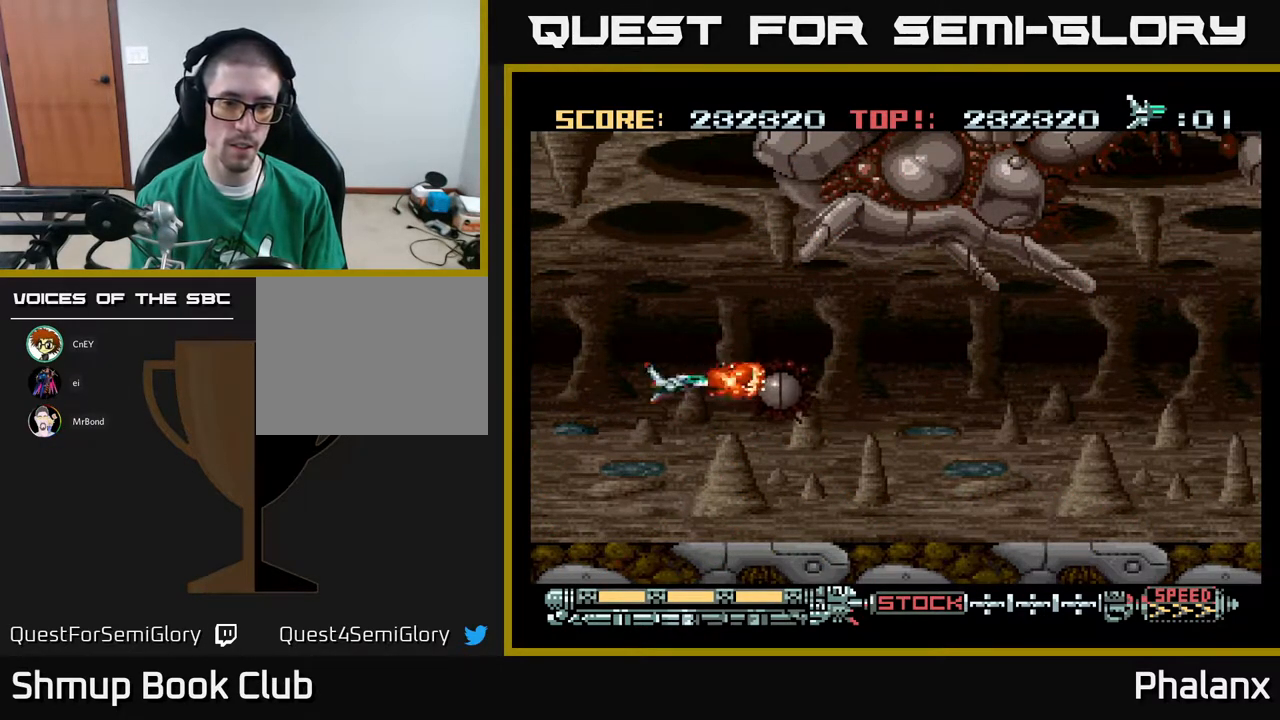
{"buttons": ["A", "DPAD_LEFT"], "right_stick": "center", "events": [[383, "DPAD_DOWN", "down"], [467, "DPAD_LEFT", "down"], [500, "DPAD_DOWN", "up"]]}
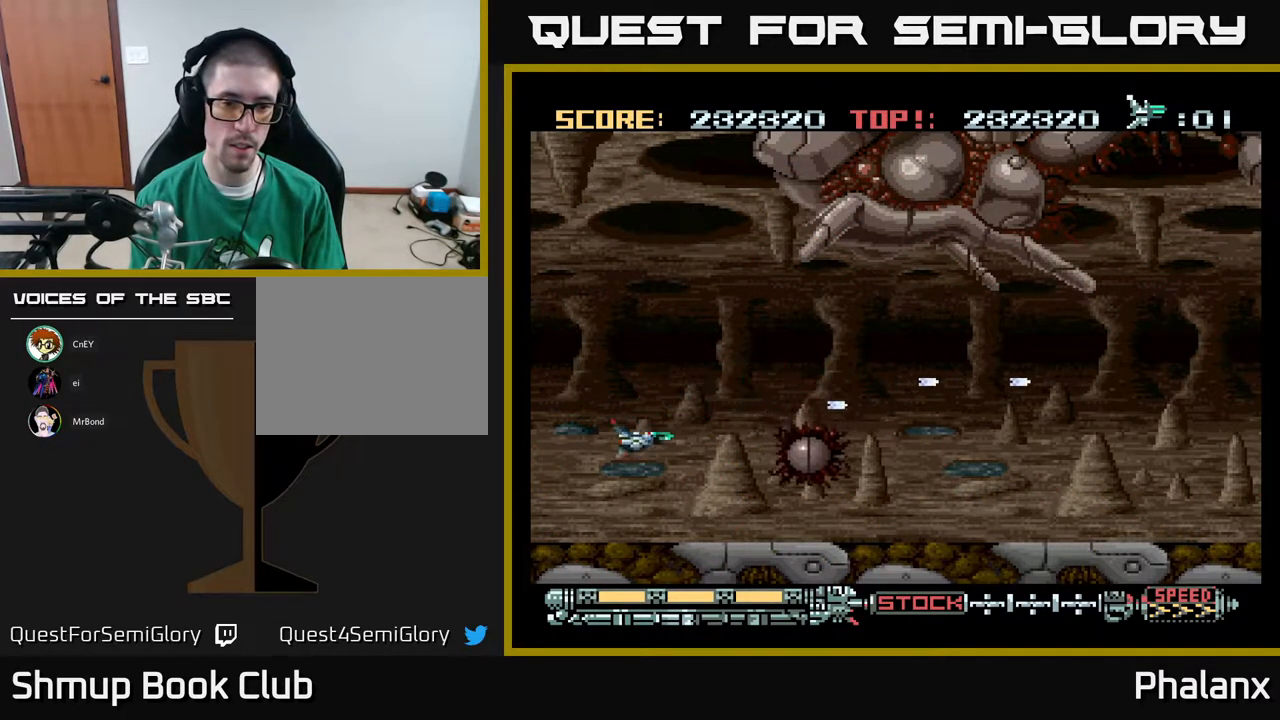
{"buttons": ["A"], "right_stick": "center", "events": [[217, "DPAD_DOWN", "down"], [233, "DPAD_LEFT", "up"], [317, "DPAD_DOWN", "up"]]}
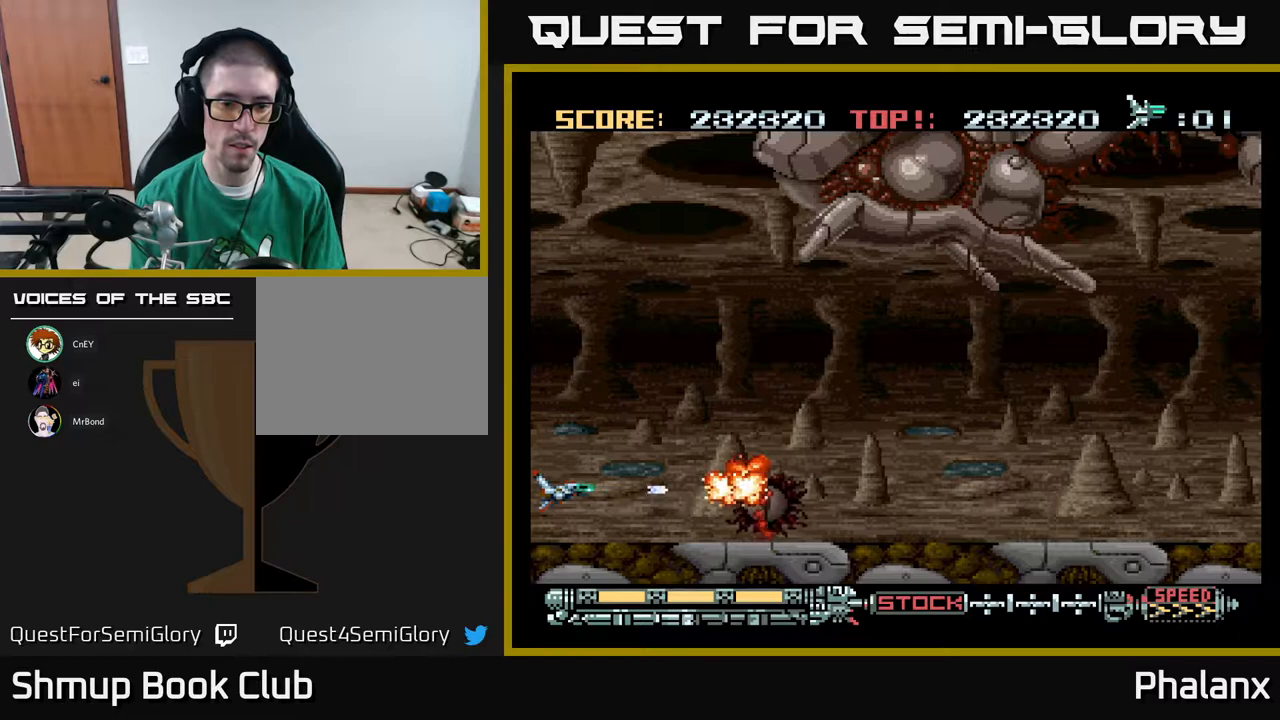
{"buttons": ["A", "DPAD_UP"], "right_stick": "center", "events": [[317, "DPAD_UP", "down"]]}
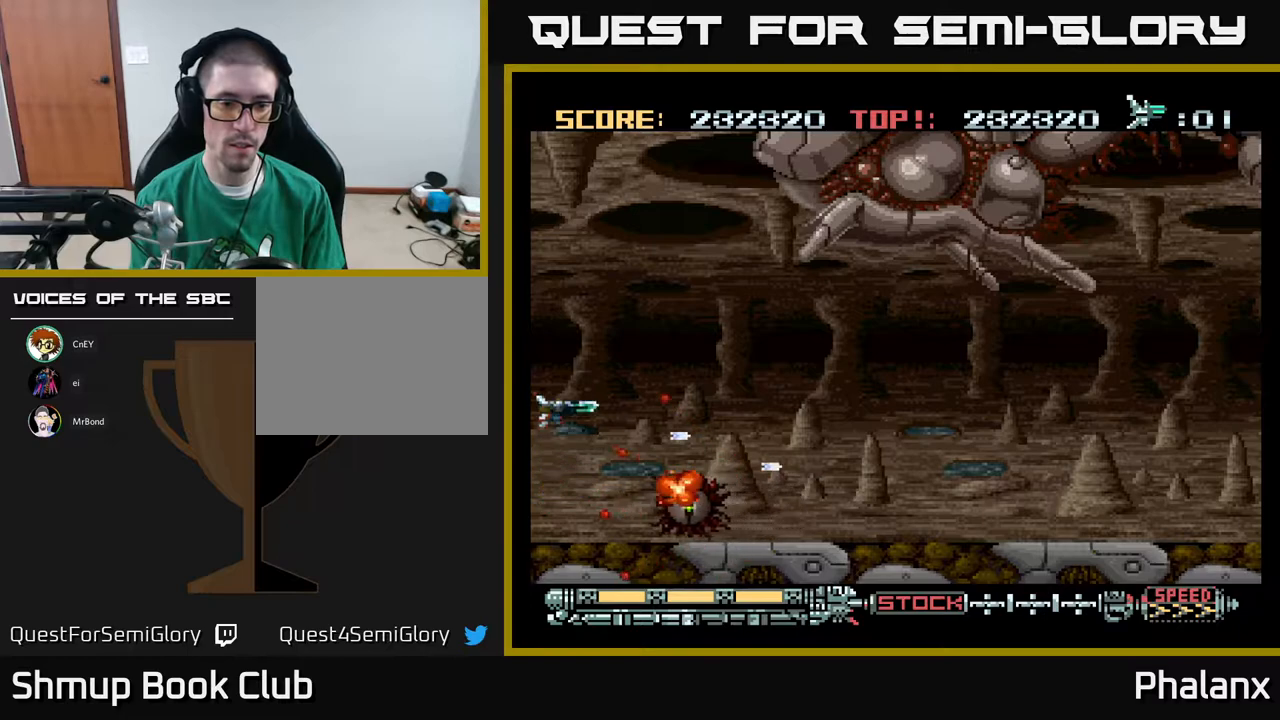
{"buttons": ["A", "DPAD_DOWN", "DPAD_RIGHT"], "right_stick": "center", "events": [[250, "DPAD_RIGHT", "down"], [317, "DPAD_UP", "up"], [450, "DPAD_DOWN", "down"]]}
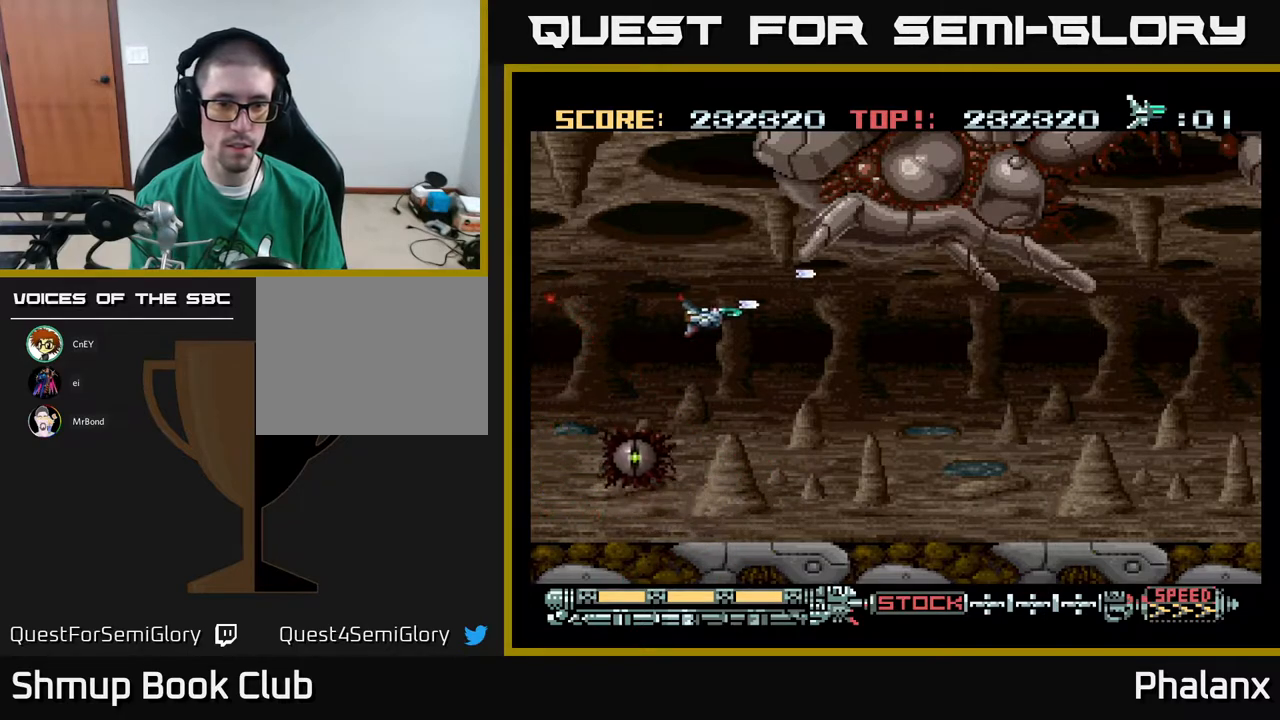
{"buttons": ["A", "DPAD_RIGHT"], "right_stick": "center", "events": [[83, "DPAD_DOWN", "up"]]}
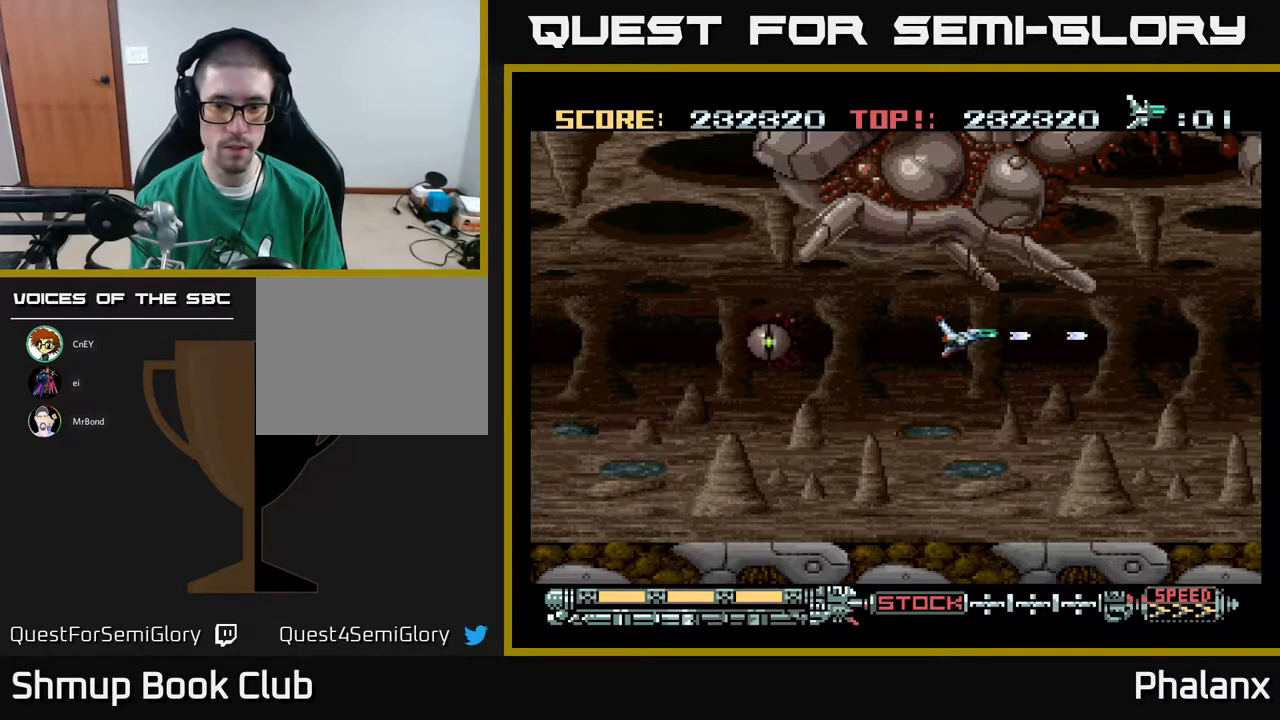
{"buttons": ["DPAD_RIGHT"], "right_stick": "center", "events": [[283, "A", "up"]]}
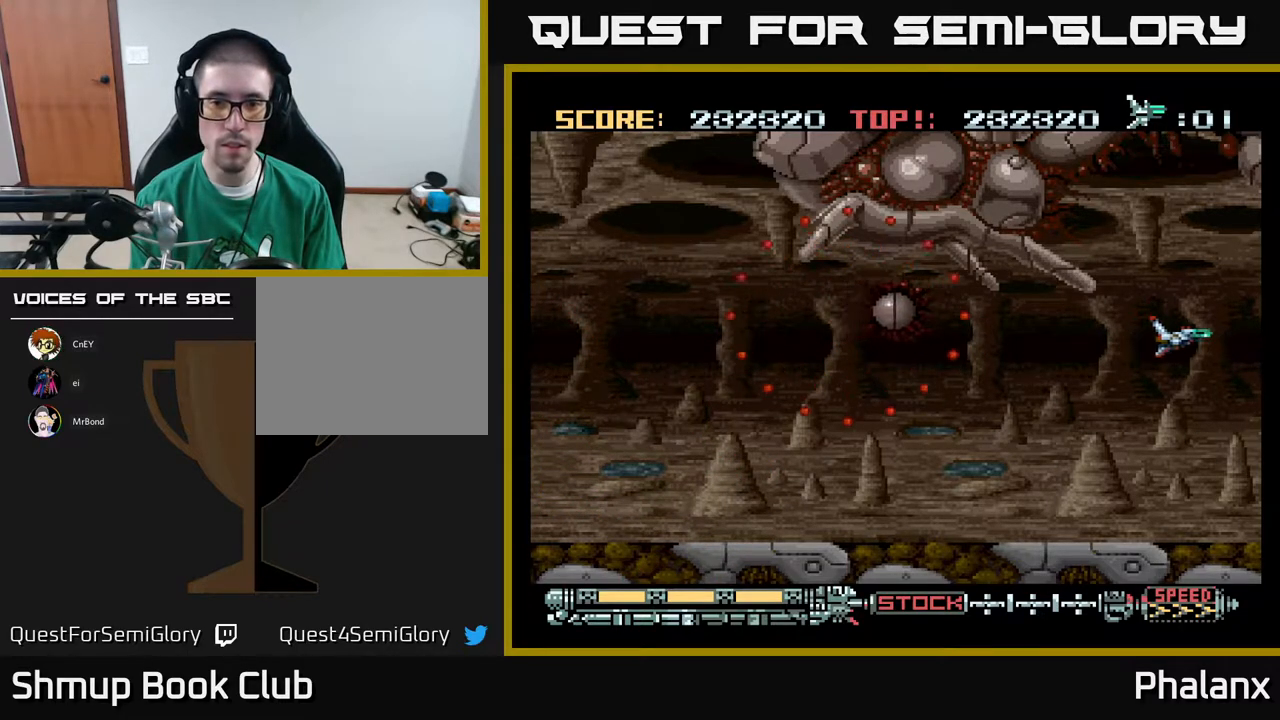
{"buttons": ["A"], "right_stick": "center", "events": [[67, "DPAD_RIGHT", "up"], [183, "A", "down"]]}
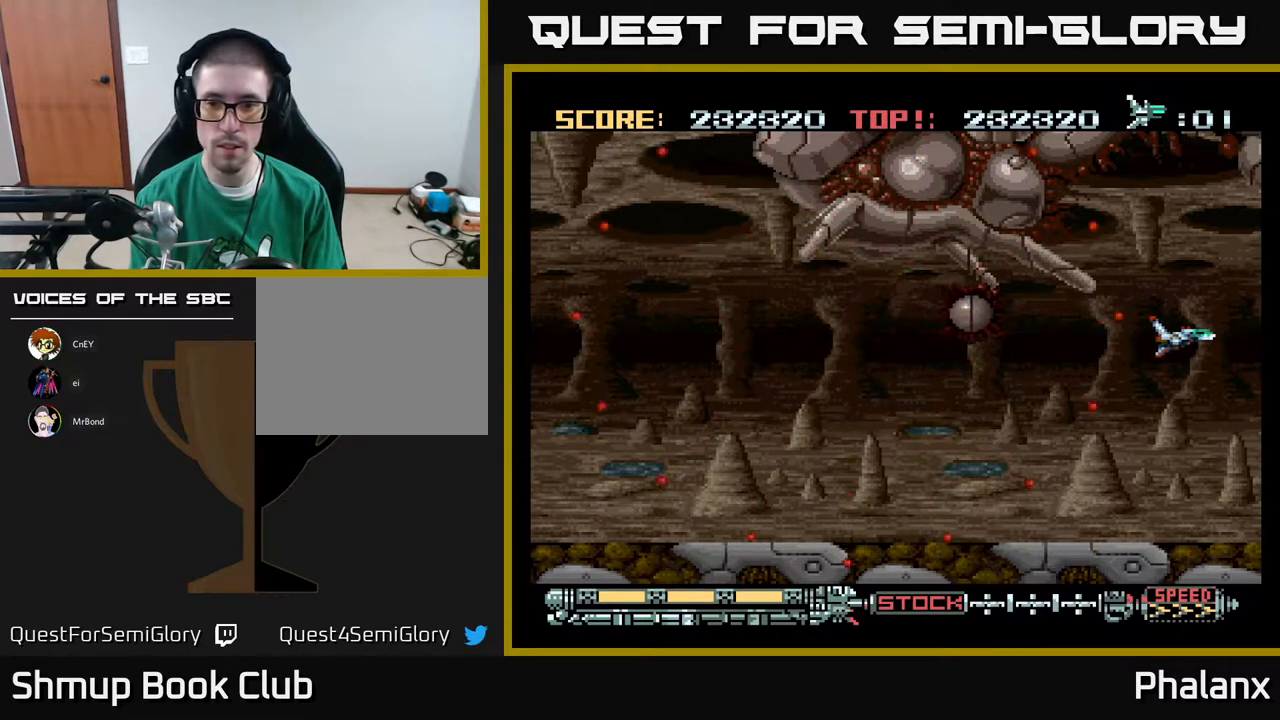
{"buttons": ["A", "DPAD_DOWN", "DPAD_LEFT"], "right_stick": "center", "events": [[33, "DPAD_DOWN", "down"], [83, "DPAD_DOWN", "up"], [450, "DPAD_DOWN", "down"], [483, "DPAD_LEFT", "down"]]}